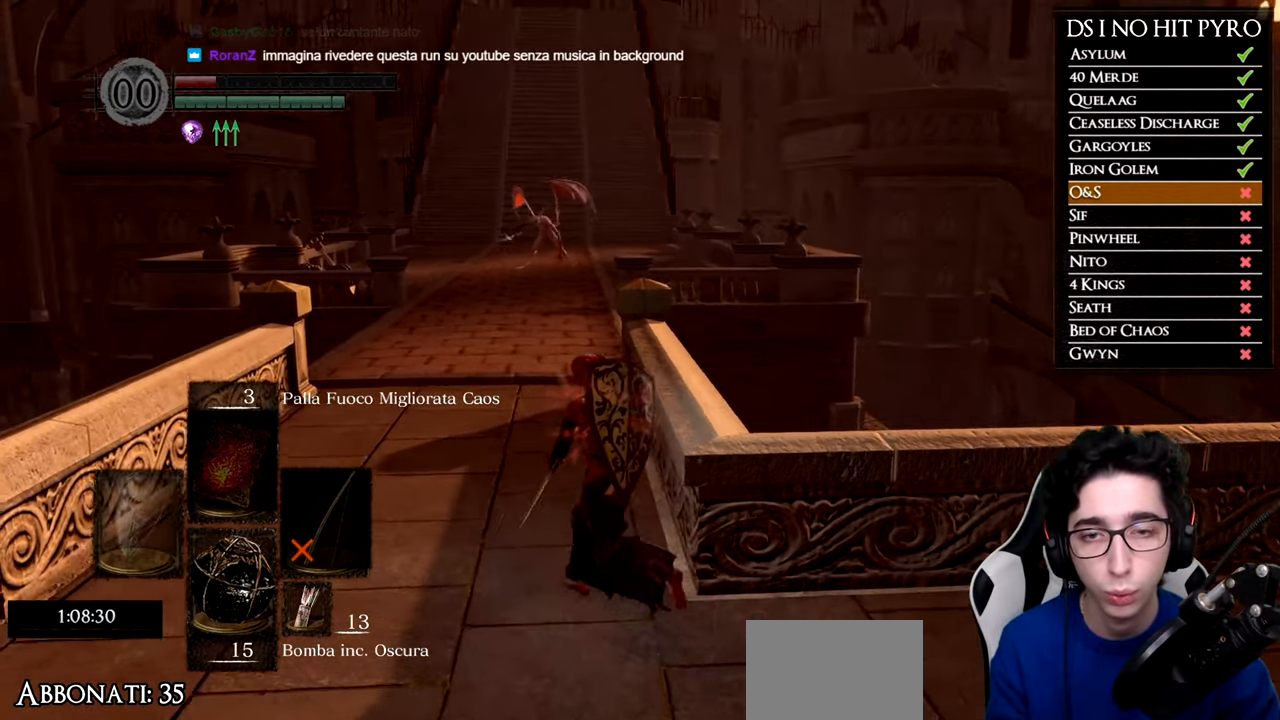
Gameplay with a controller (Xbox layout); each line is a JSON object with the inputs held at the frame after it. "button_events" lists button changes between this image and that frame as [ms after this image, input, new state], when the widget could be followed in between (sticks are given only as held states).
{"buttons": ["L1"], "left_stick": "up", "right_stick": "center", "button_events": [[417, "L1", "down"]]}
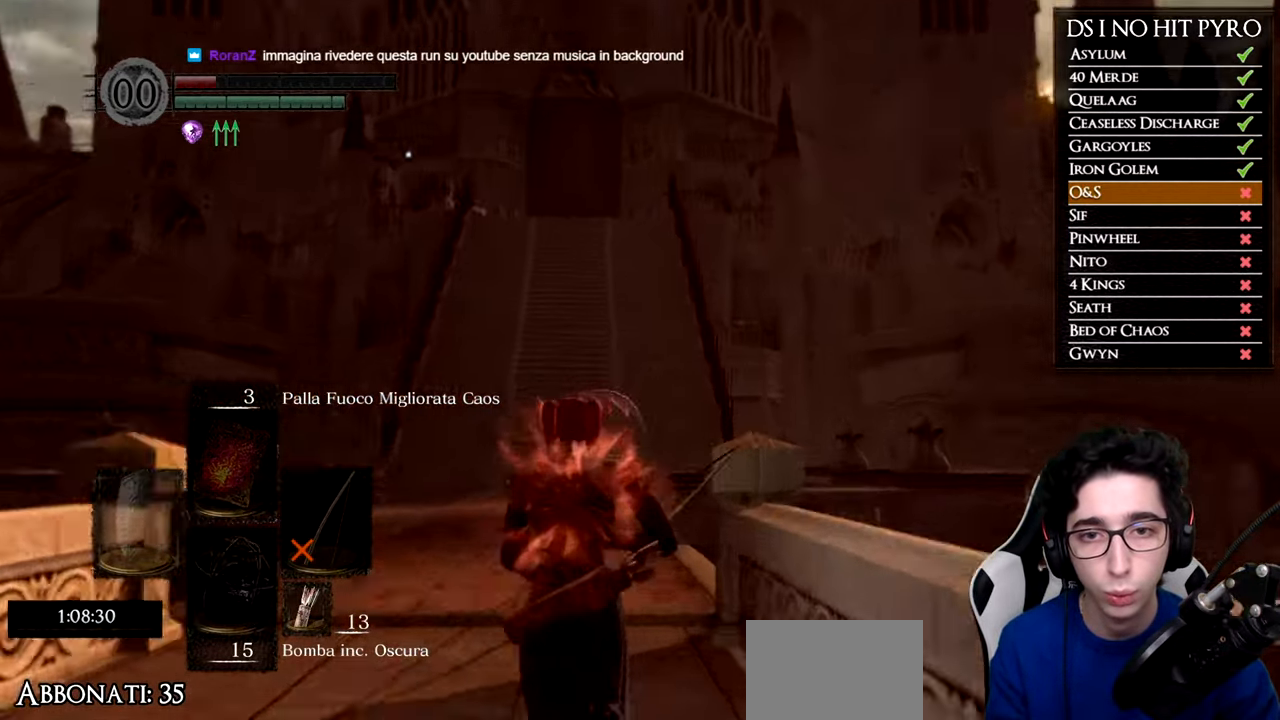
{"buttons": [], "left_stick": "up", "right_stick": "up", "button_events": [[50, "L1", "up"]]}
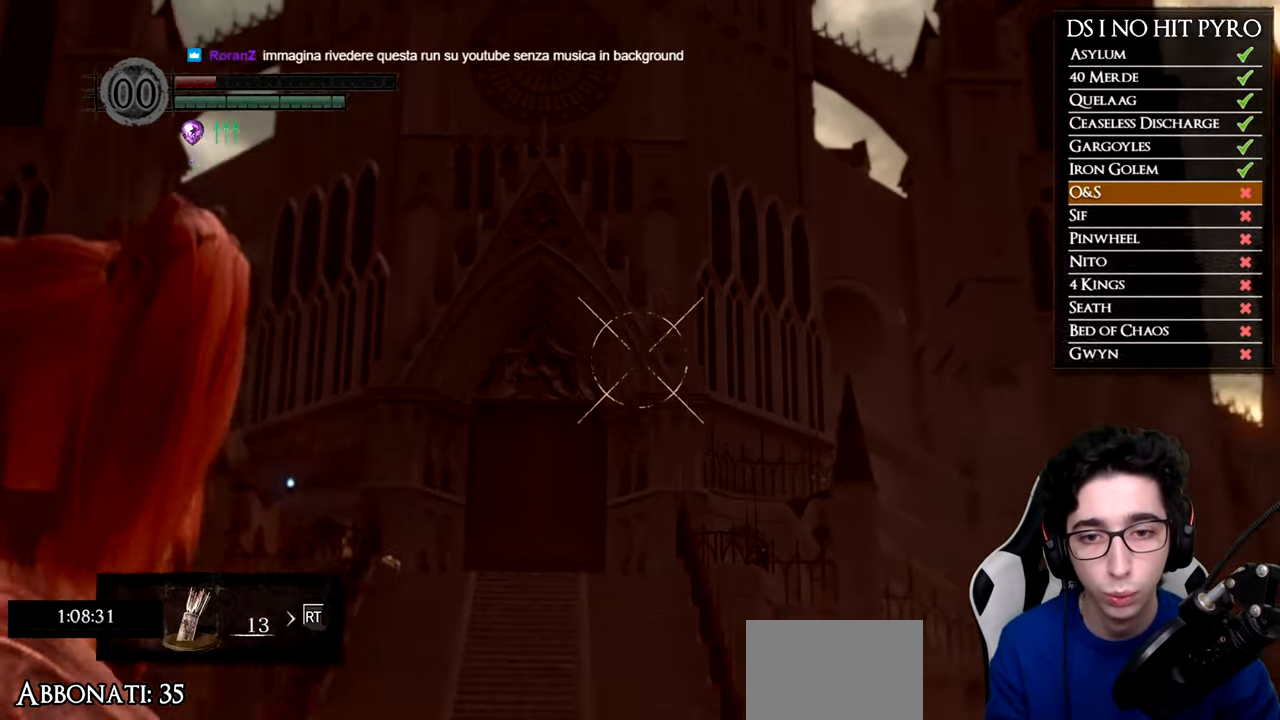
{"buttons": [], "left_stick": "center", "right_stick": "center", "button_events": [[183, "L1", "down"], [233, "X", "down"], [300, "L1", "up"], [333, "X", "up"]]}
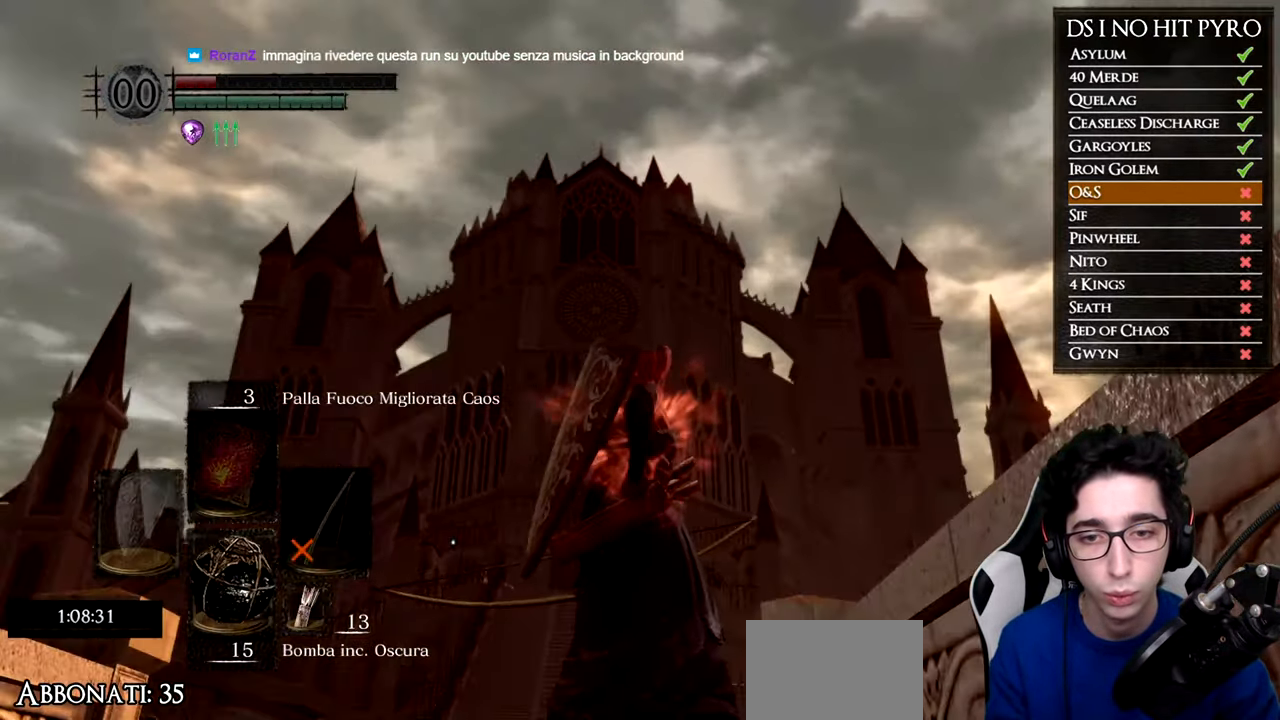
{"buttons": [], "left_stick": "up", "right_stick": "center", "button_events": []}
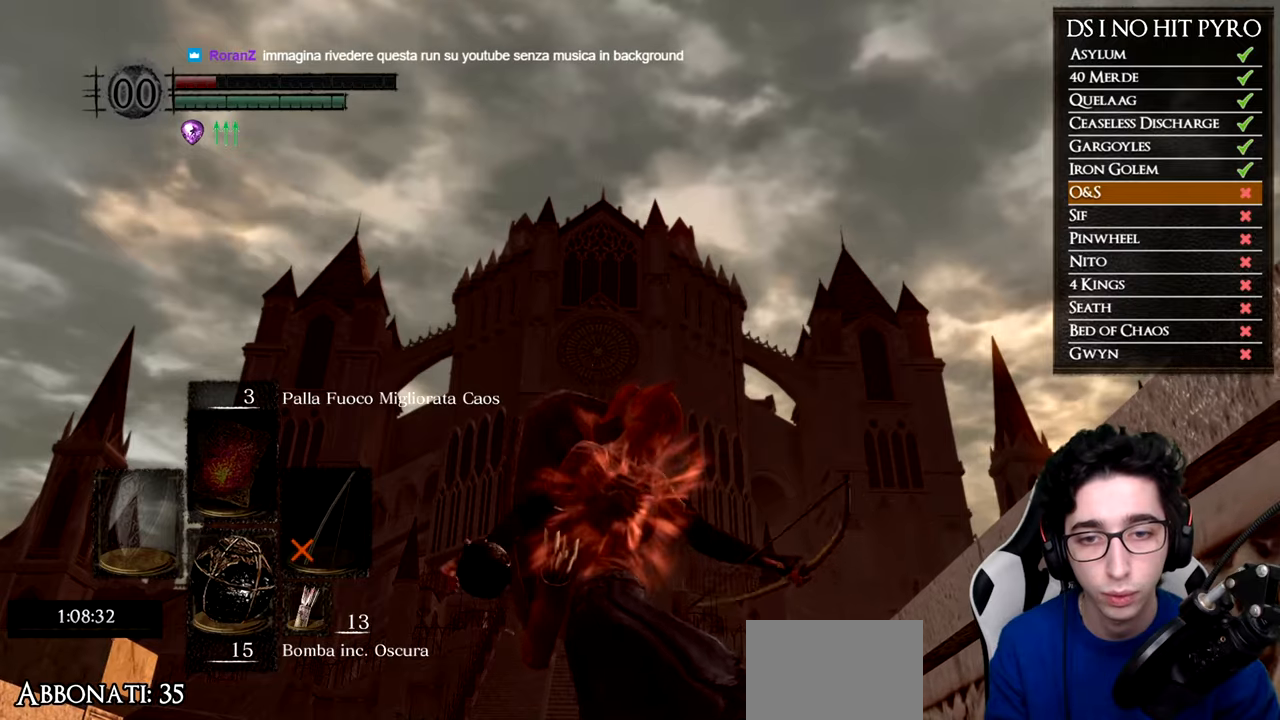
{"buttons": [], "left_stick": "up", "right_stick": "down", "button_events": []}
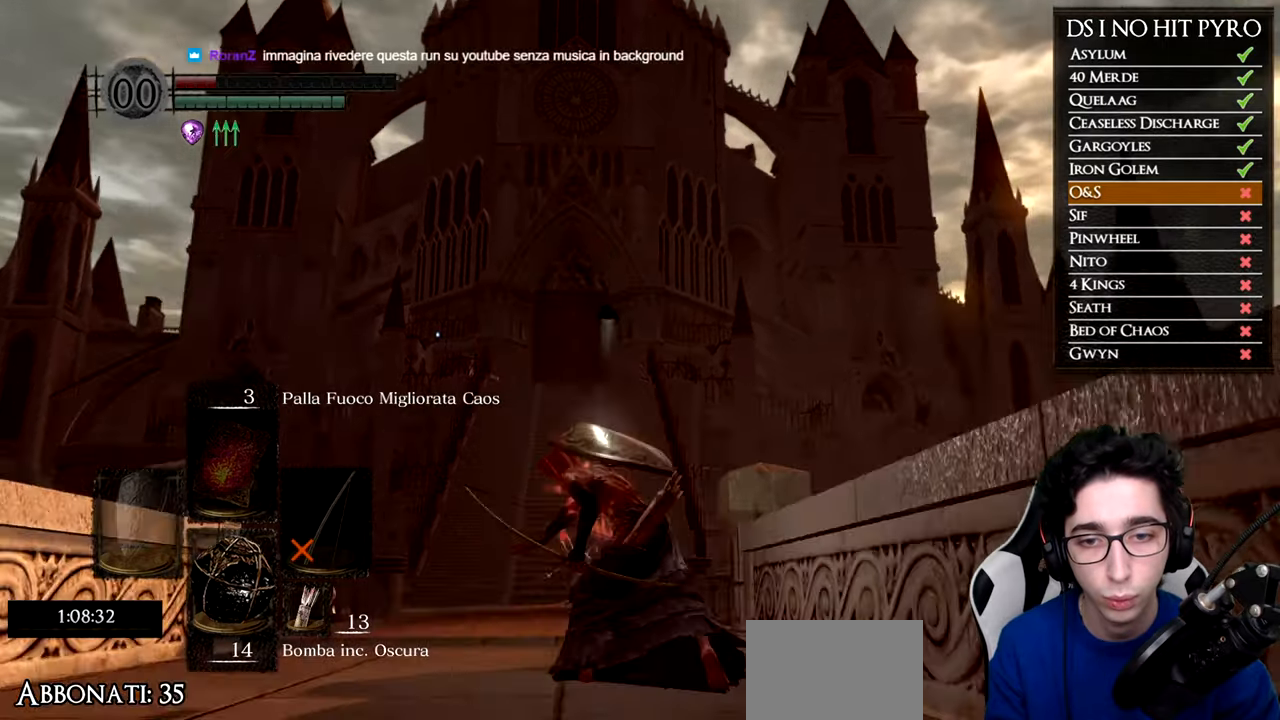
{"buttons": [], "left_stick": "left", "right_stick": "down", "button_events": []}
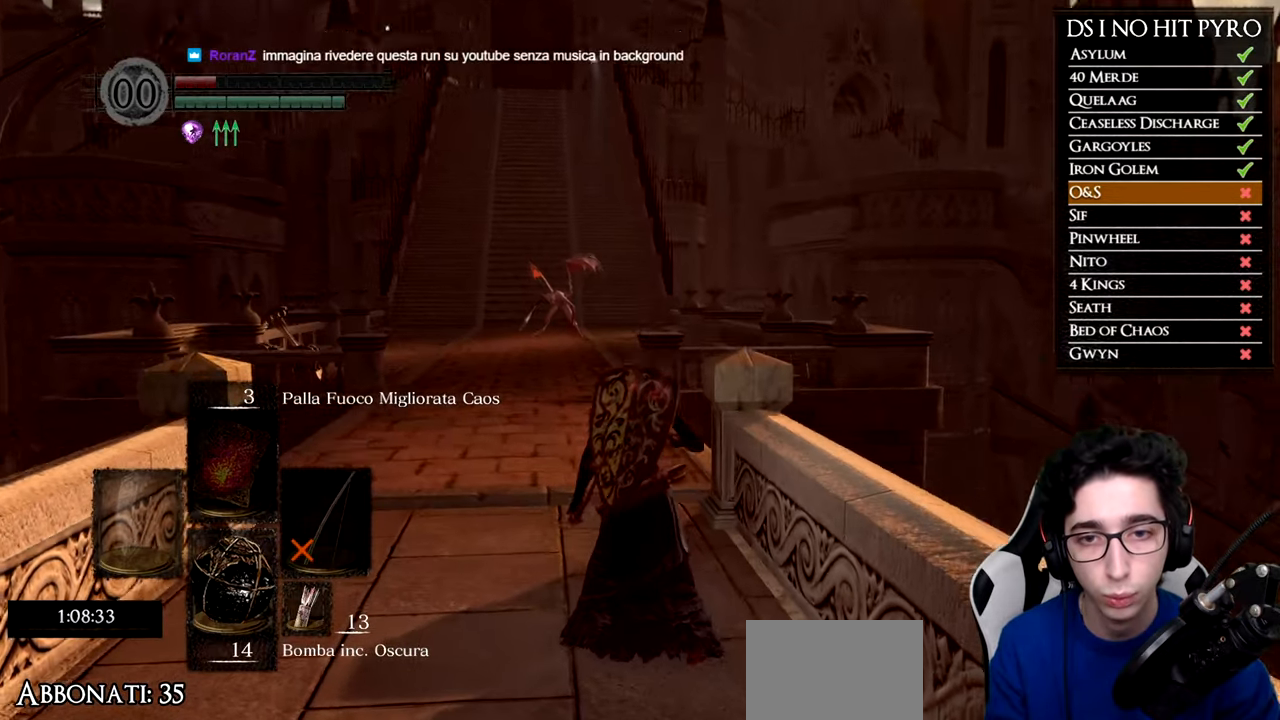
{"buttons": [], "left_stick": "up-left", "right_stick": "center", "button_events": []}
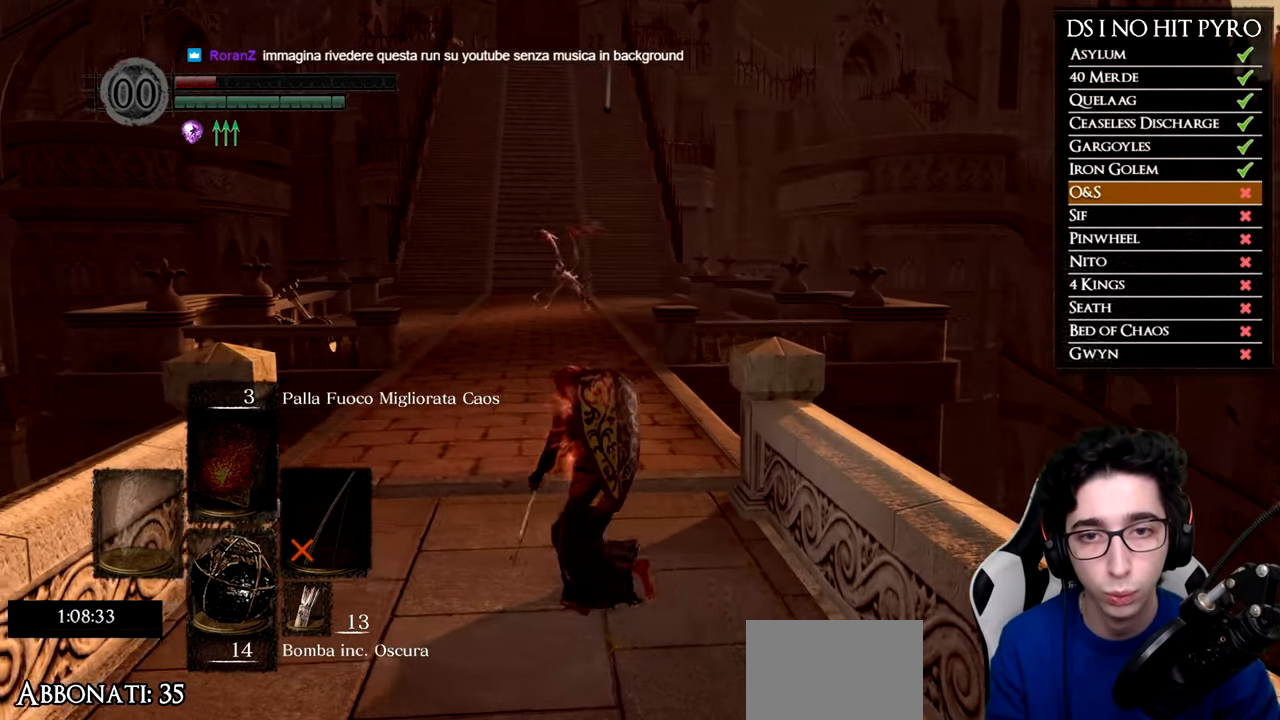
{"buttons": [], "left_stick": "down", "right_stick": "center", "button_events": []}
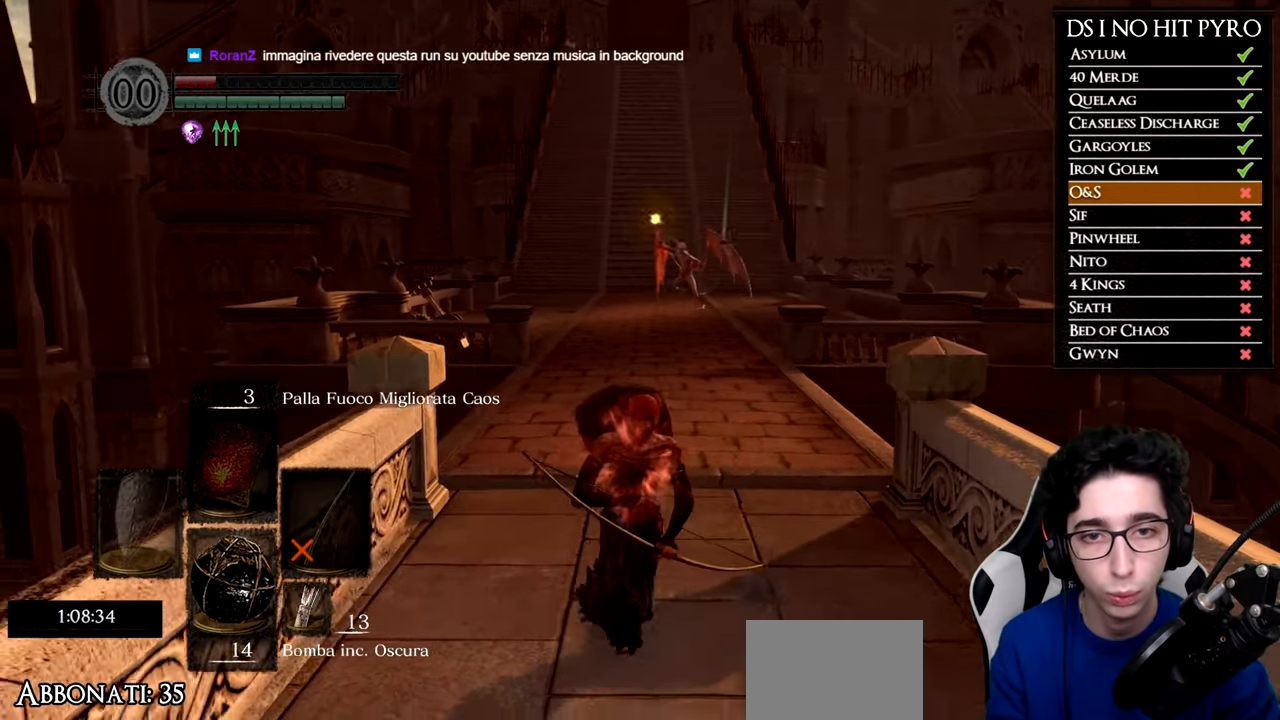
{"buttons": [], "left_stick": "down", "right_stick": "center", "button_events": []}
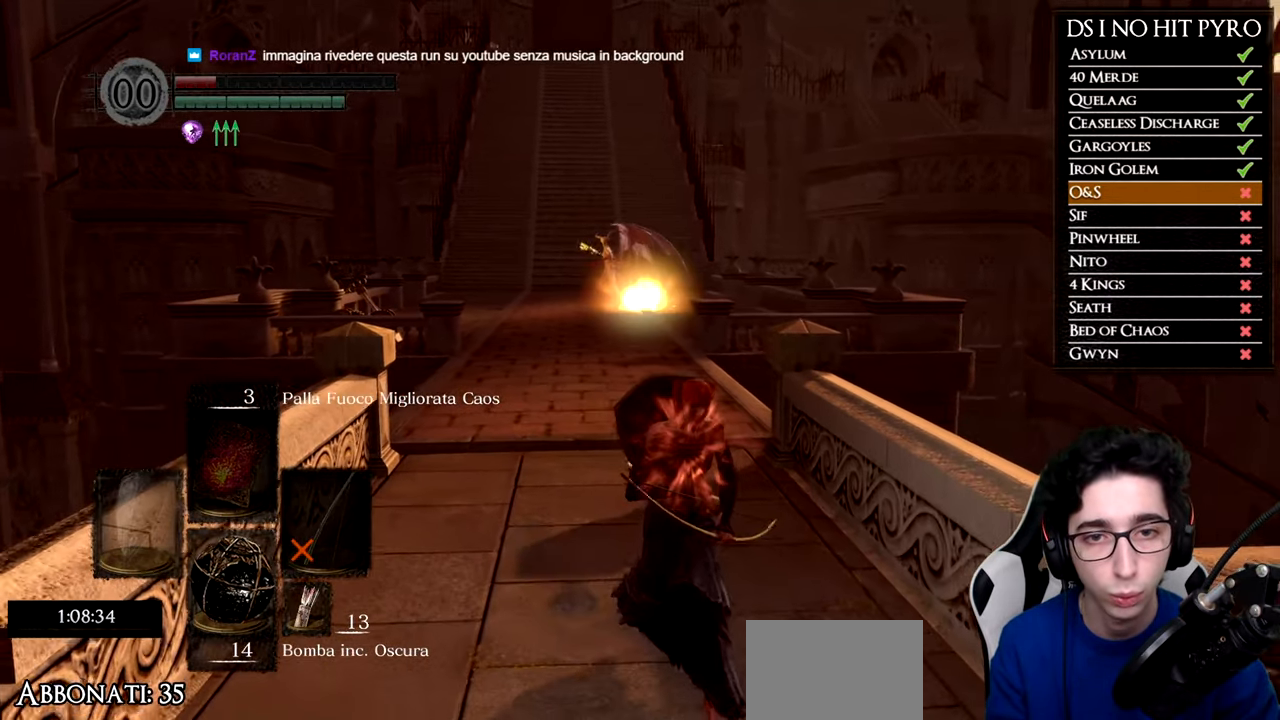
{"buttons": [], "left_stick": "down", "right_stick": "center", "button_events": []}
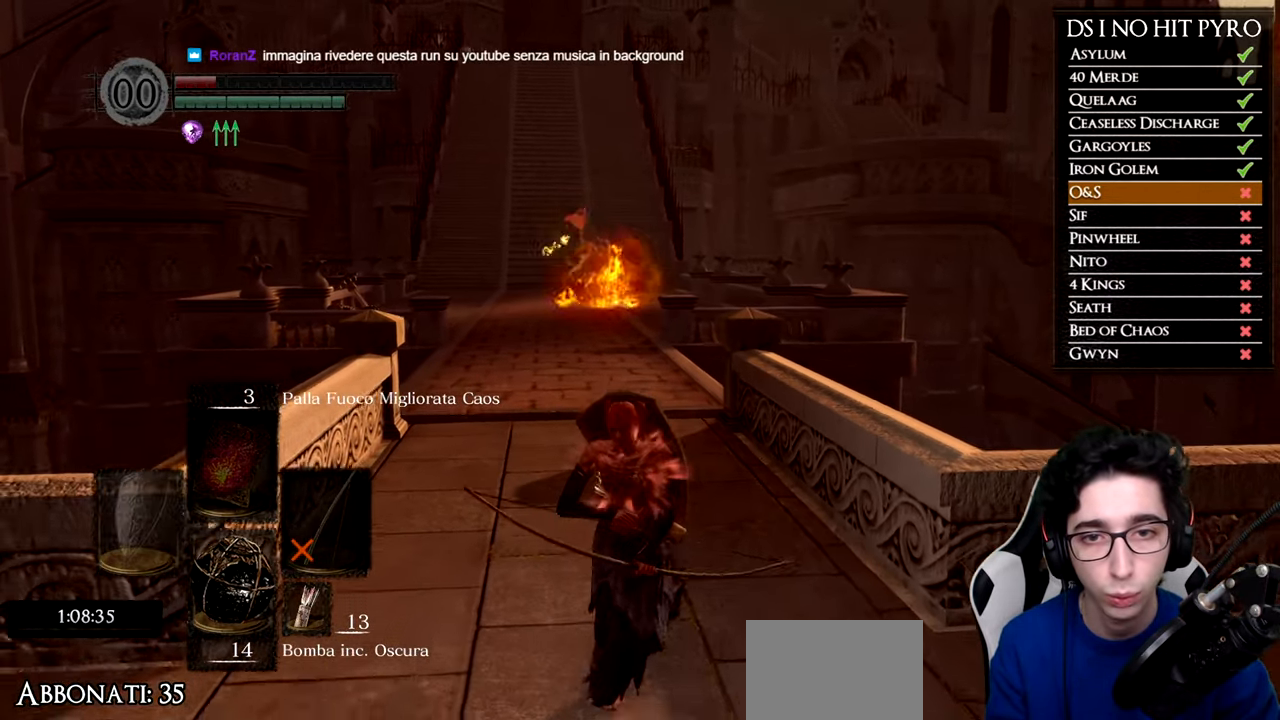
{"buttons": [], "left_stick": "left", "right_stick": "center", "button_events": [[417, "B", "down"], [500, "B", "up"]]}
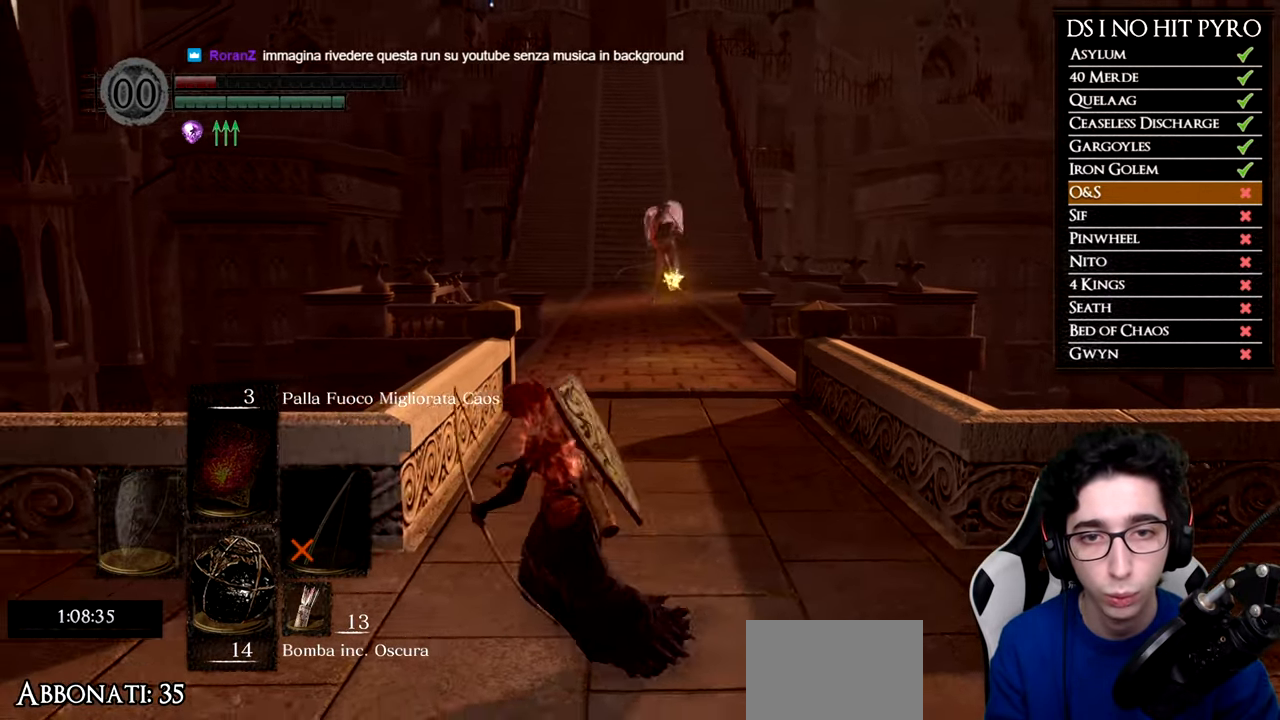
{"buttons": [], "left_stick": "up-right", "right_stick": "center", "button_events": []}
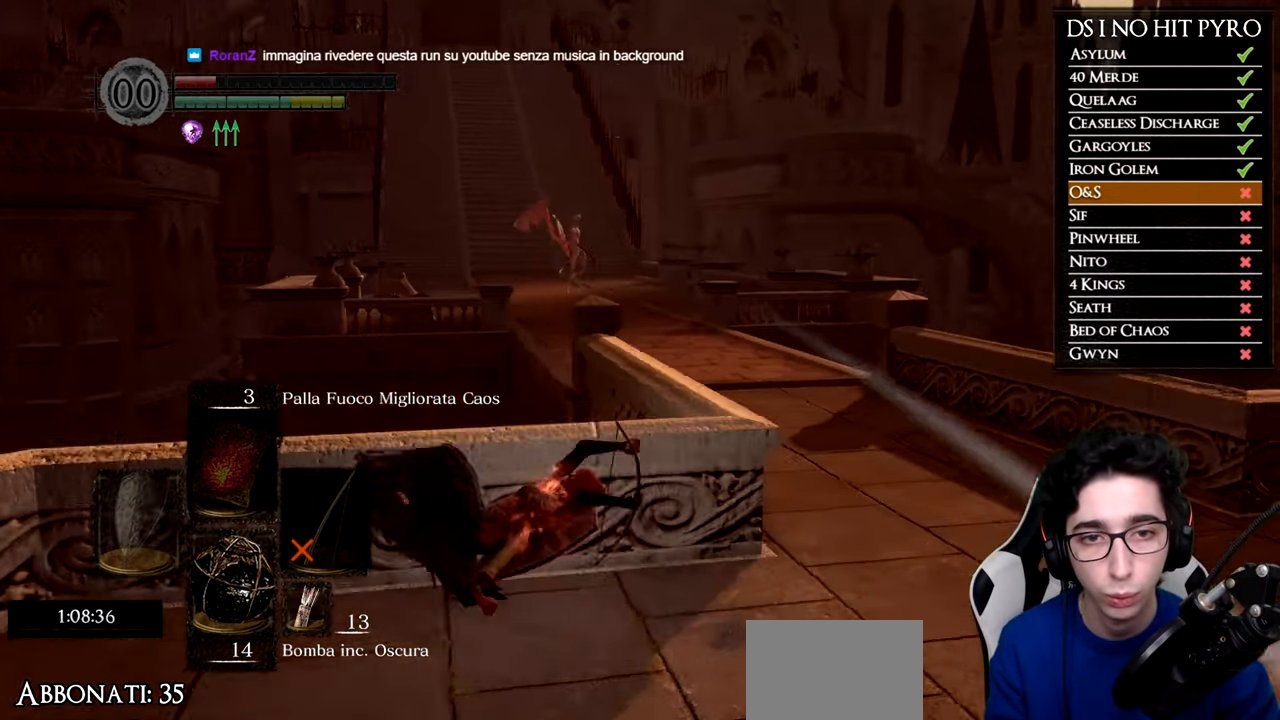
{"buttons": ["B"], "left_stick": "right", "right_stick": "center", "button_events": [[83, "B", "down"]]}
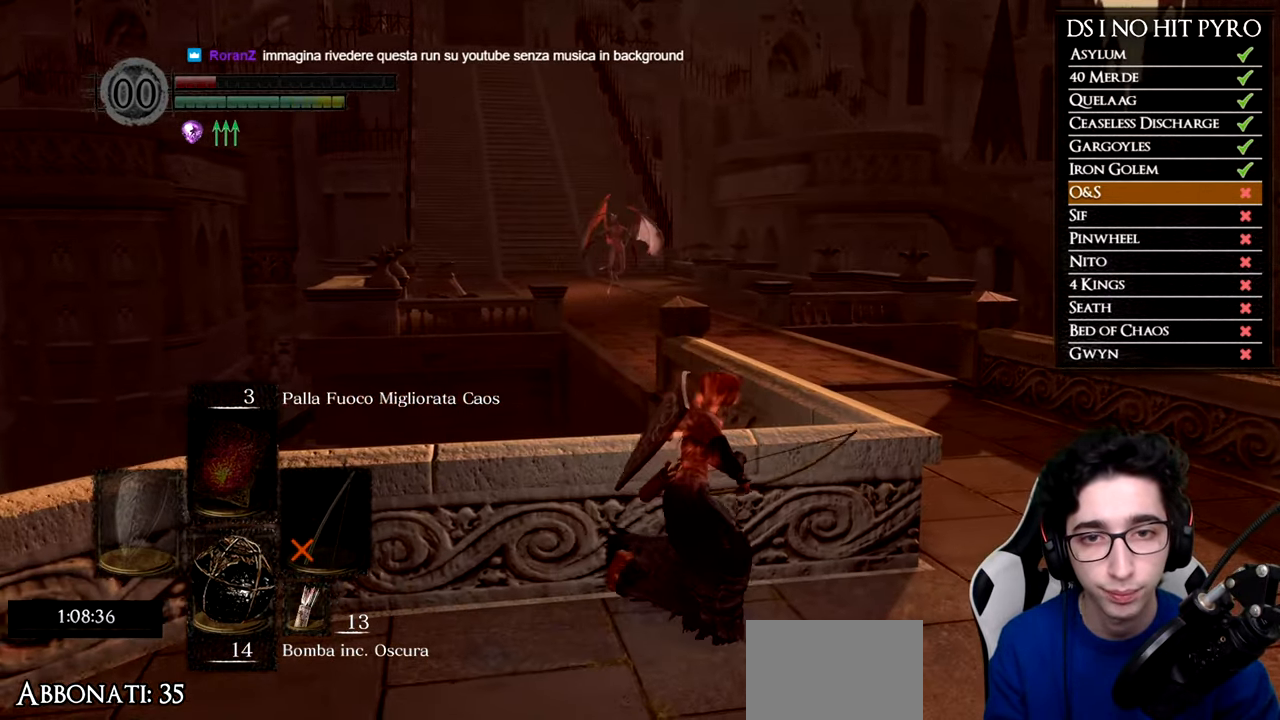
{"buttons": ["B"], "left_stick": "up-right", "right_stick": "center", "button_events": []}
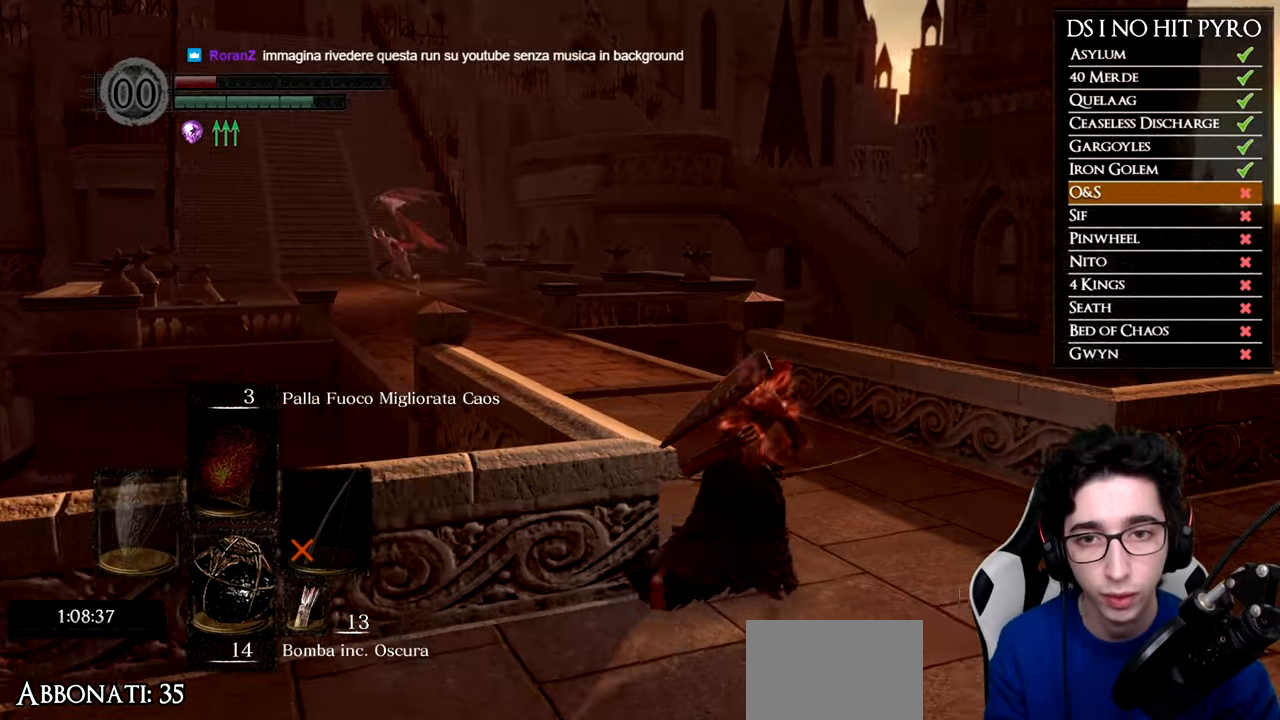
{"buttons": [], "left_stick": "up-left", "right_stick": "left", "button_events": [[350, "B", "up"]]}
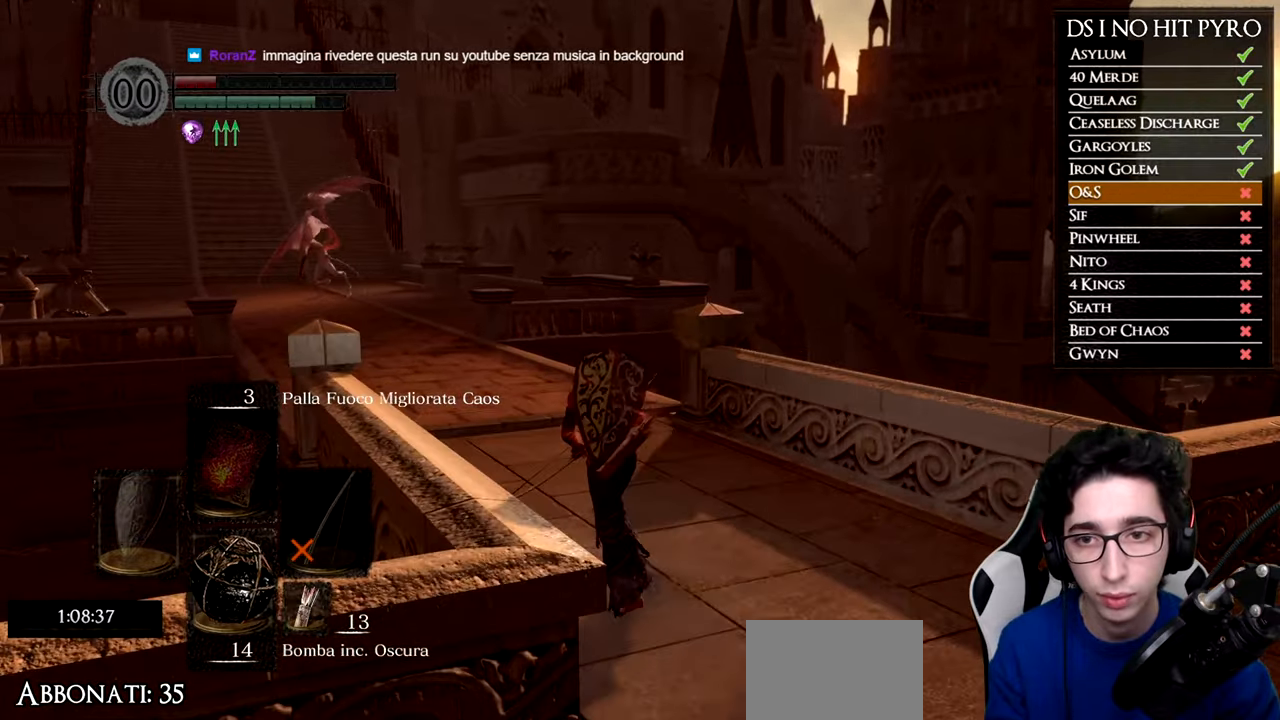
{"buttons": [], "left_stick": "up", "right_stick": "center", "button_events": []}
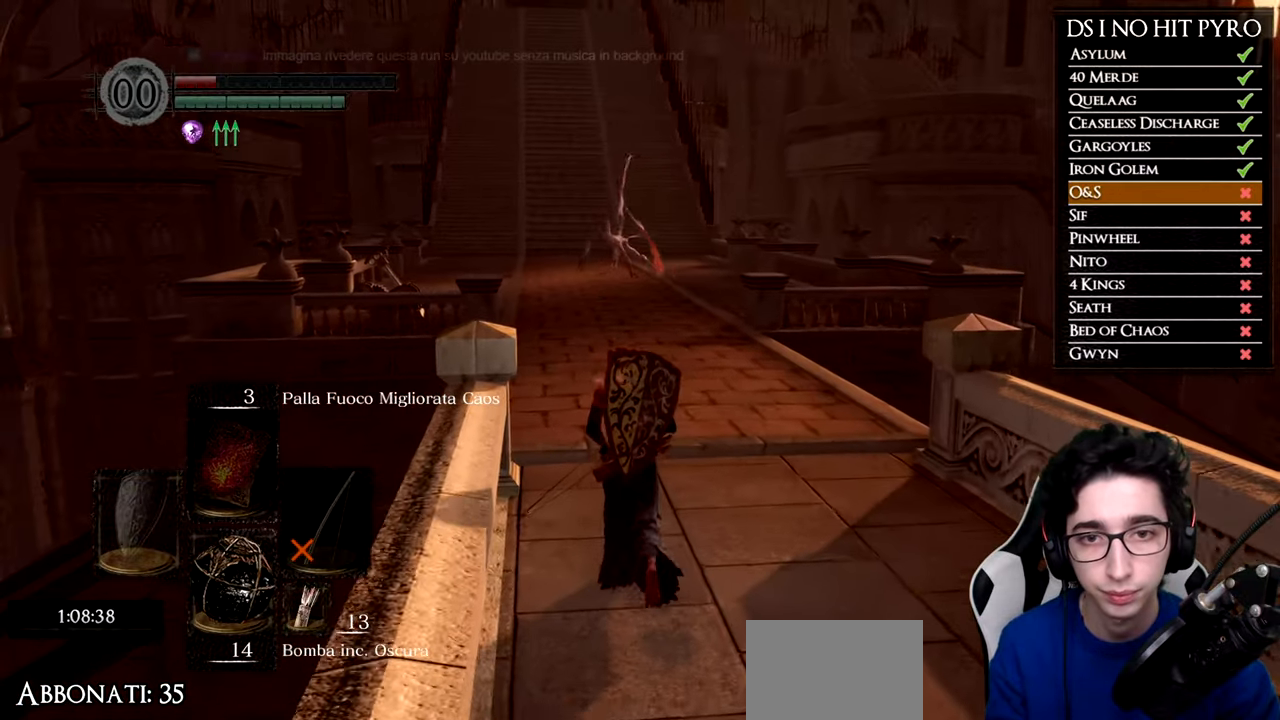
{"buttons": [], "left_stick": "down-right", "right_stick": "center", "button_events": []}
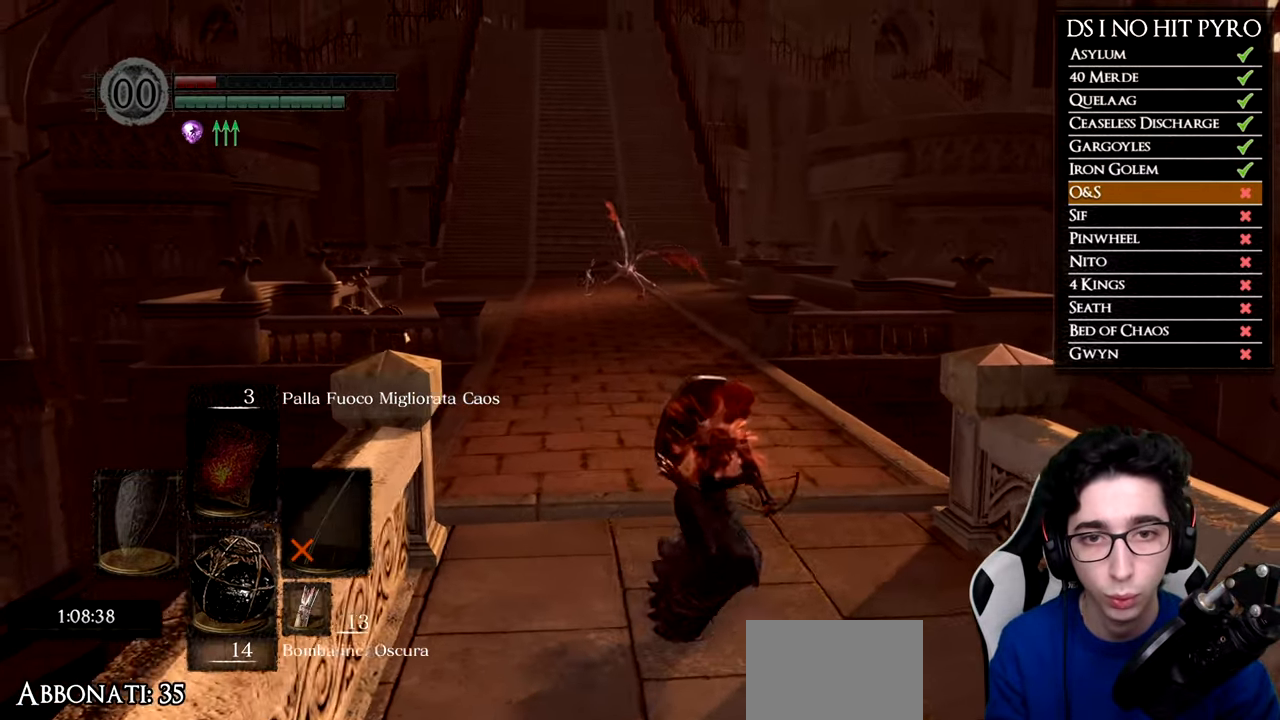
{"buttons": [], "left_stick": "up", "right_stick": "center", "button_events": []}
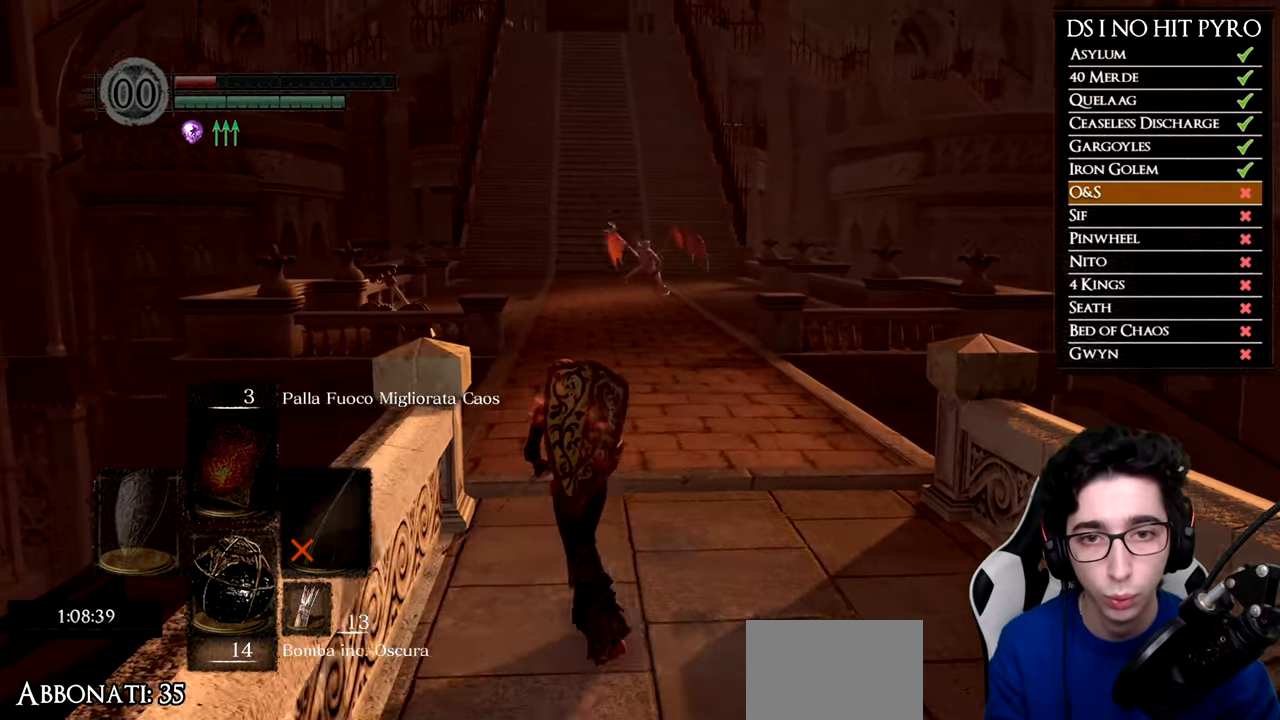
{"buttons": [], "left_stick": "down", "right_stick": "center", "button_events": []}
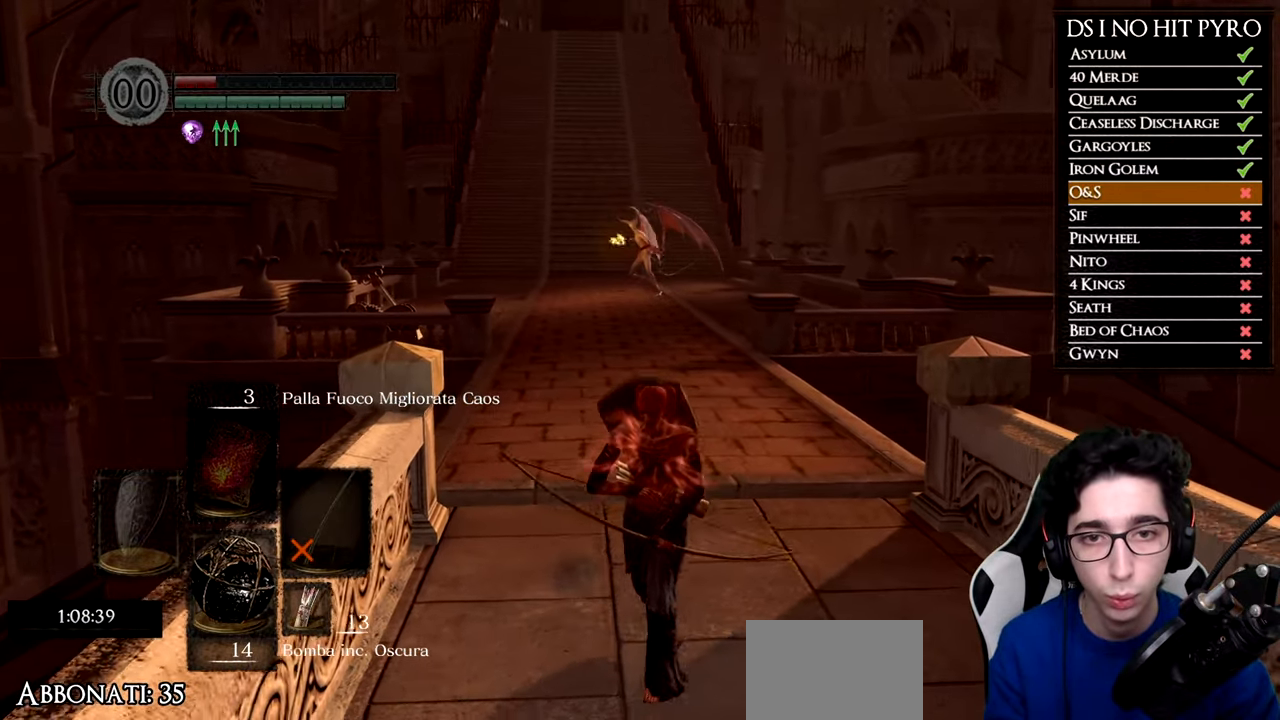
{"buttons": [], "left_stick": "left", "right_stick": "center", "button_events": []}
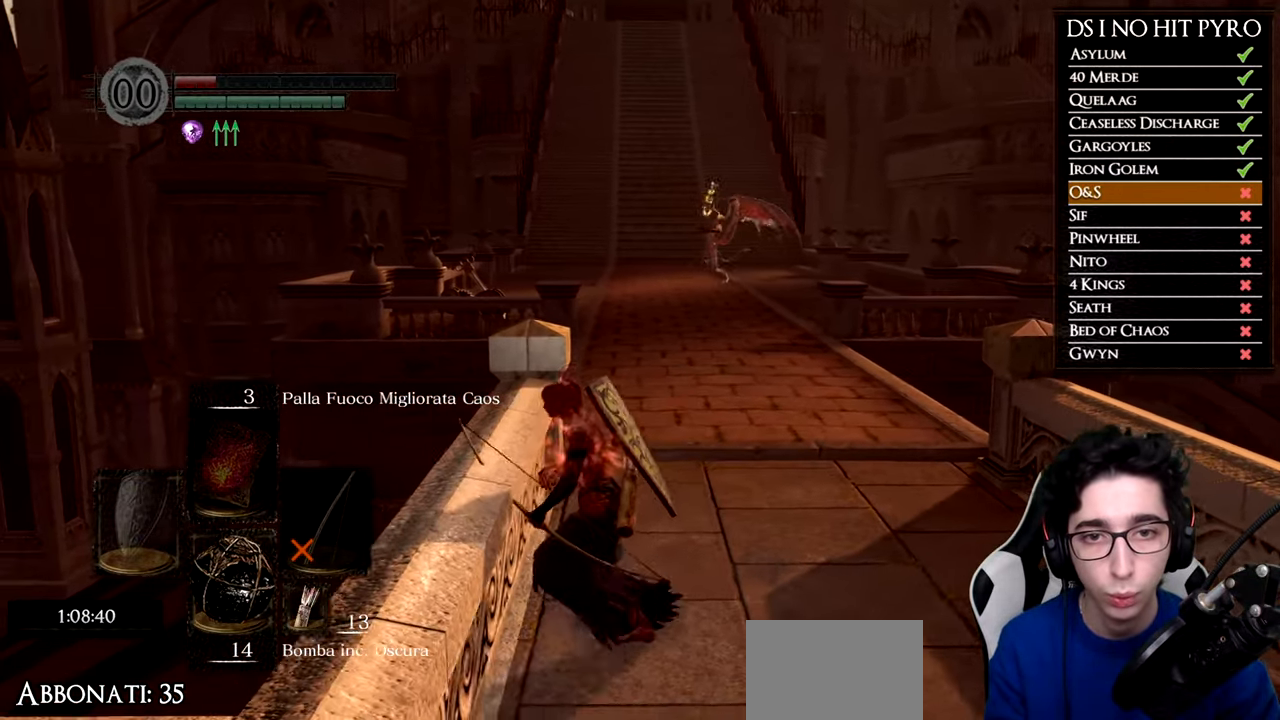
{"buttons": [], "left_stick": "up-right", "right_stick": "center", "button_events": [[334, "B", "down"], [434, "B", "up"]]}
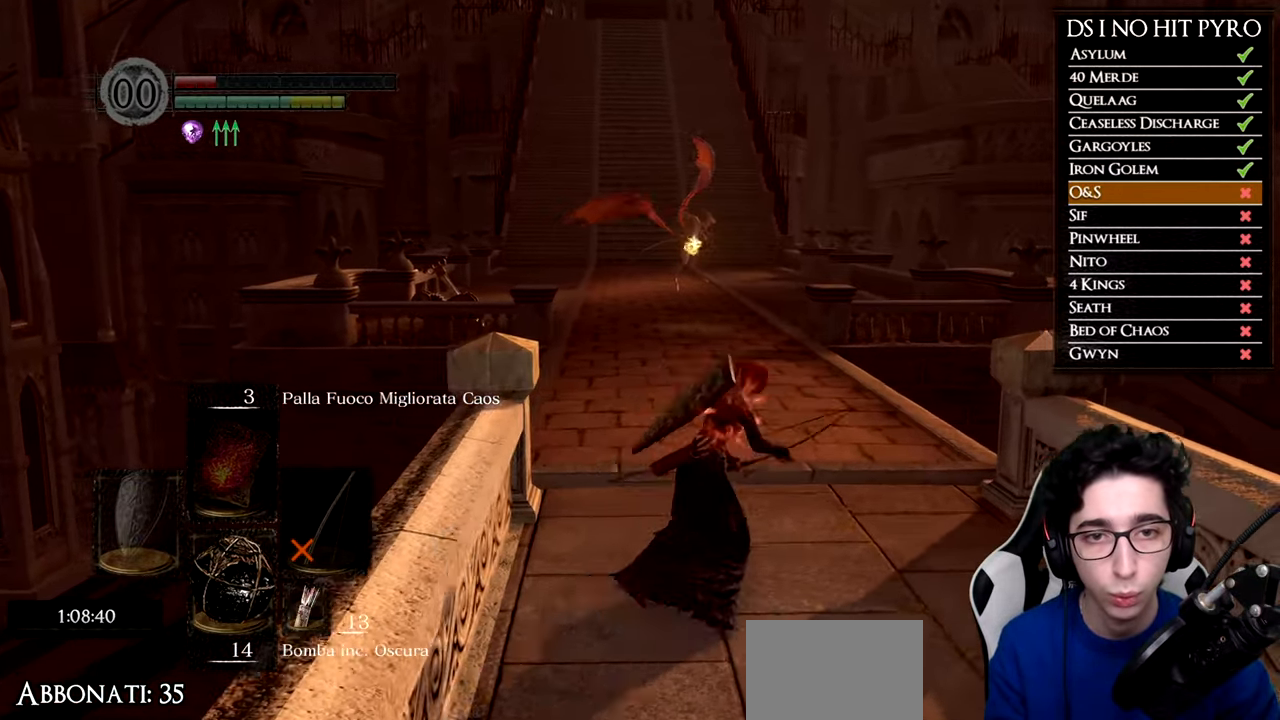
{"buttons": ["B"], "left_stick": "up-left", "right_stick": "center", "button_events": [[384, "B", "down"]]}
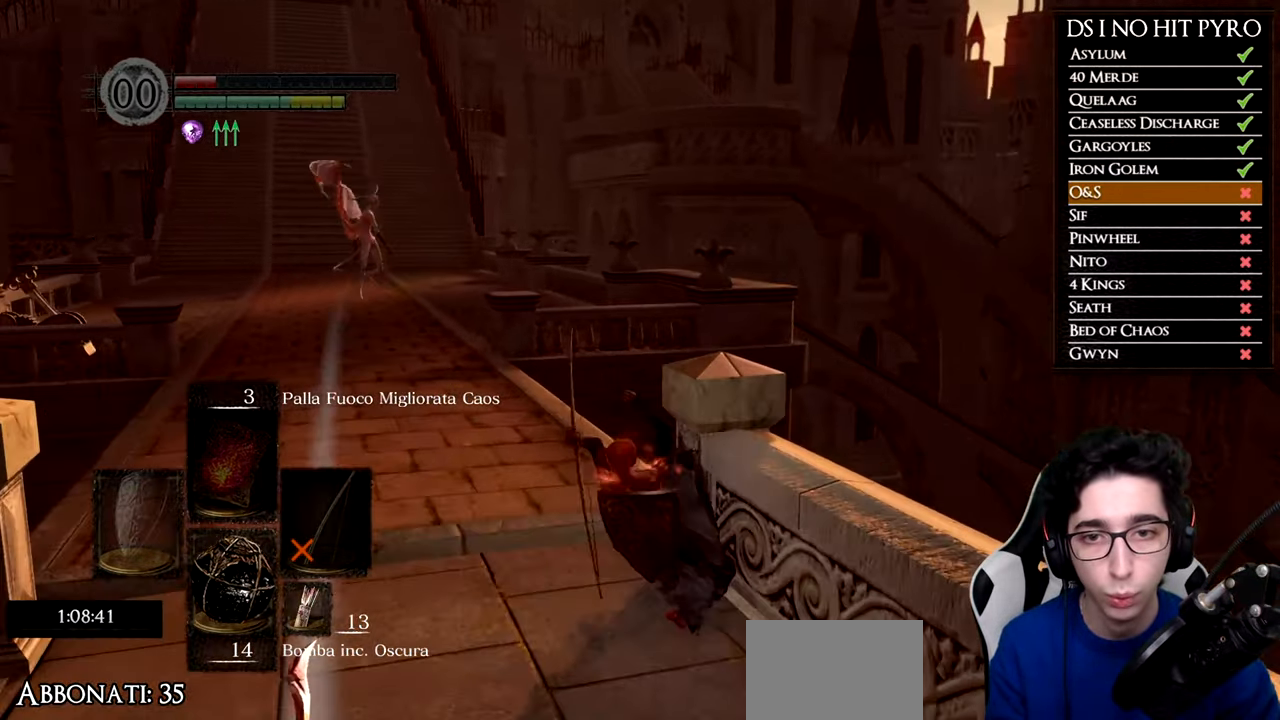
{"buttons": ["B"], "left_stick": "up-left", "right_stick": "center", "button_events": []}
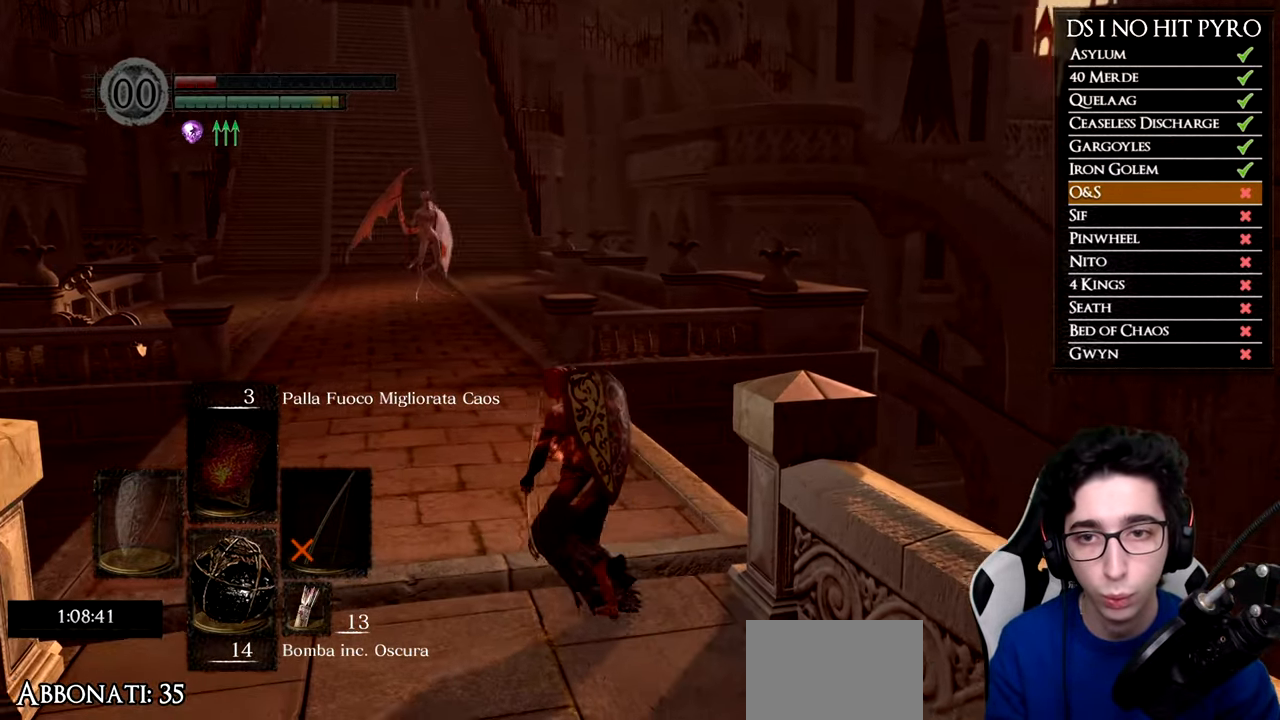
{"buttons": ["B"], "left_stick": "up", "right_stick": "center", "button_events": []}
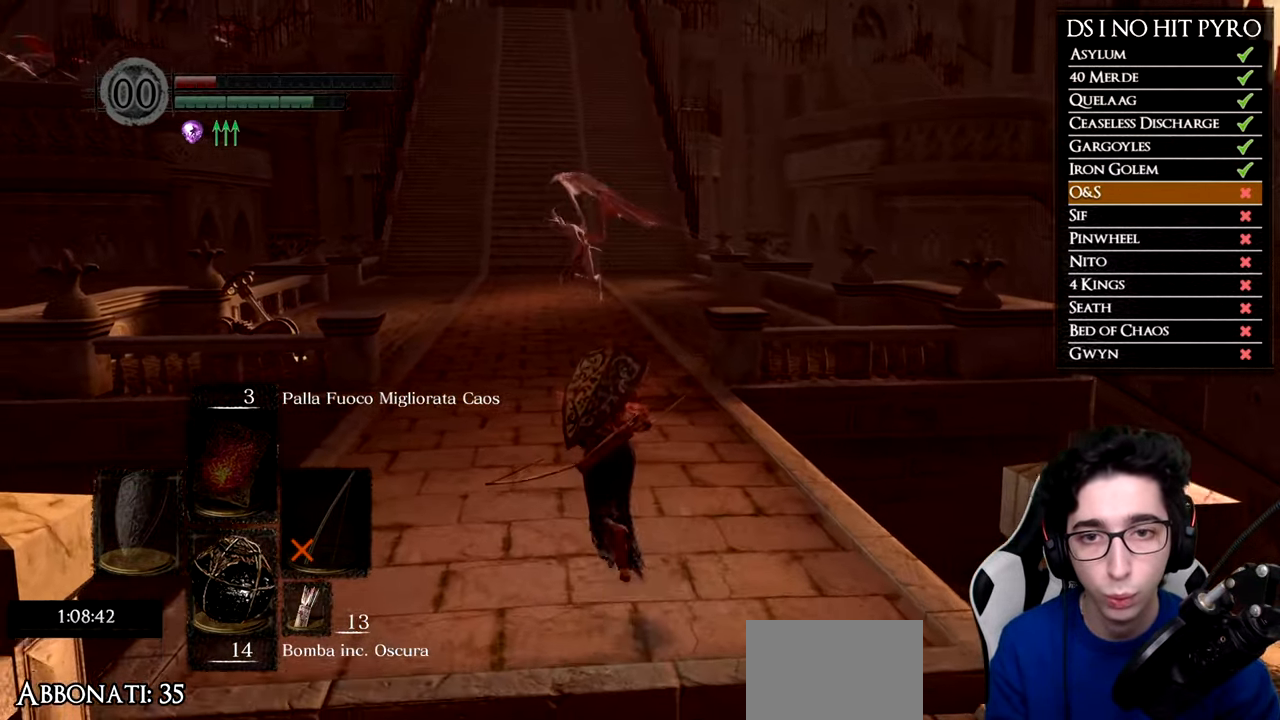
{"buttons": [], "left_stick": "up", "right_stick": "up", "button_events": [[17, "B", "up"], [117, "X", "down"], [201, "X", "up"]]}
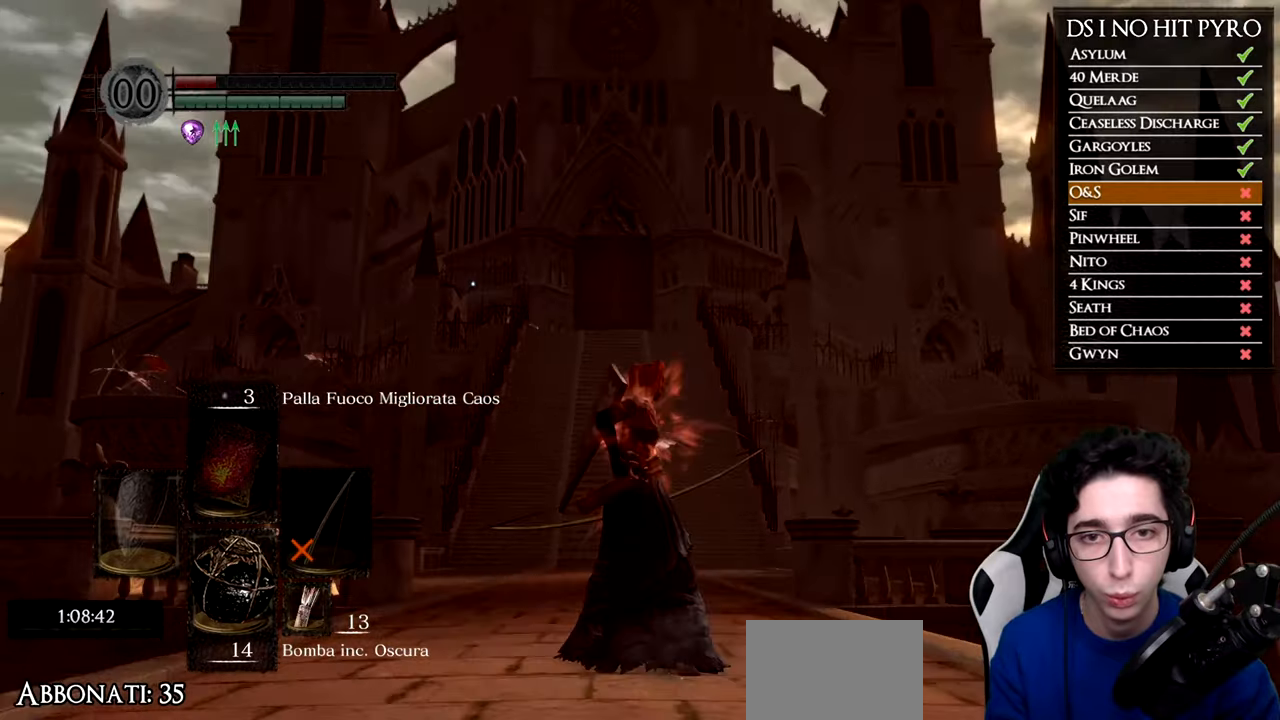
{"buttons": [], "left_stick": "up", "right_stick": "center", "button_events": []}